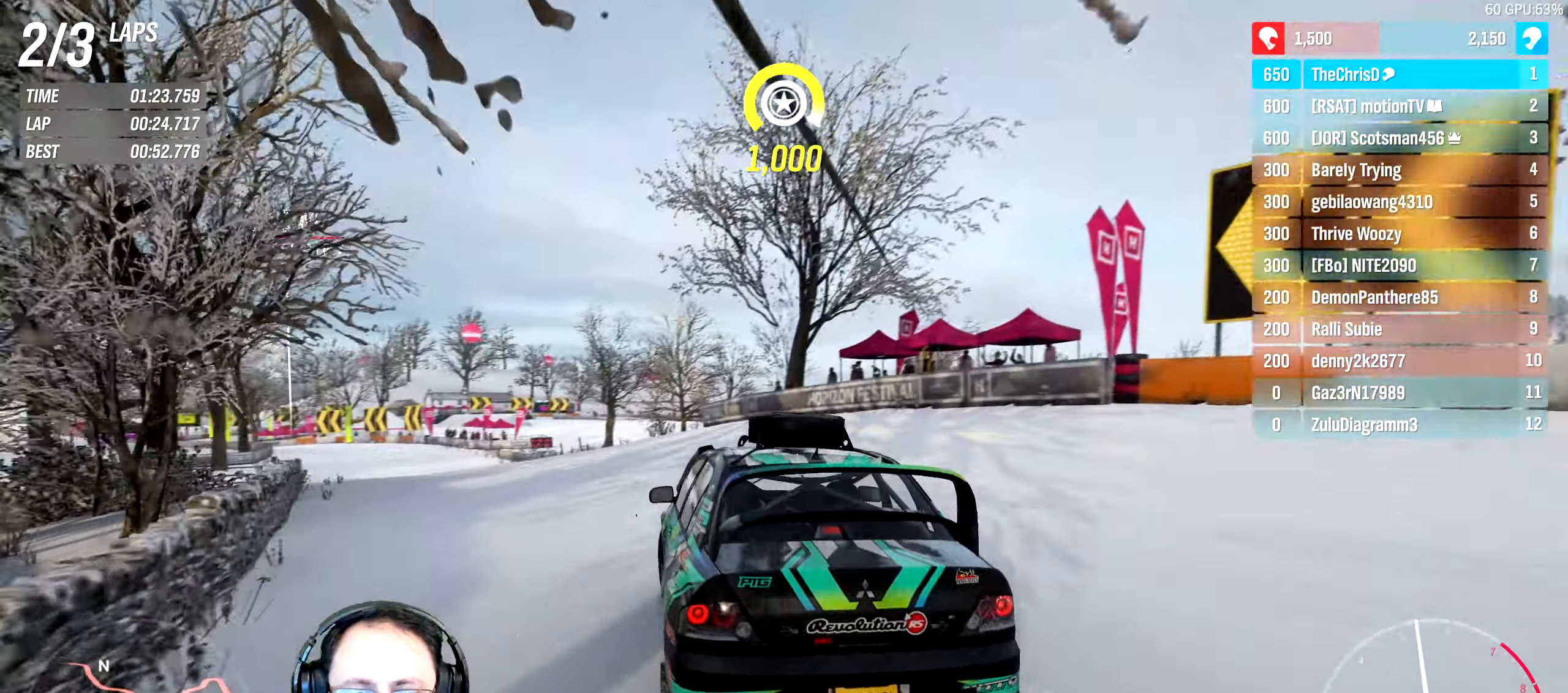
Gameplay with a controller (Xbox layout); each line is a JSON object with the inputs held at the frame after it. "events" lists button and stick changes between this image and that frame as [ms after this image, input, new state], when the widget could be followed in between. Not read: L3 R3.
{"buttons": ["R2"], "left_stick": "left", "right_stick": "center", "events": [[50, "left_stick", "left"], [233, "left_stick", "center"], [483, "left_stick", "left"]]}
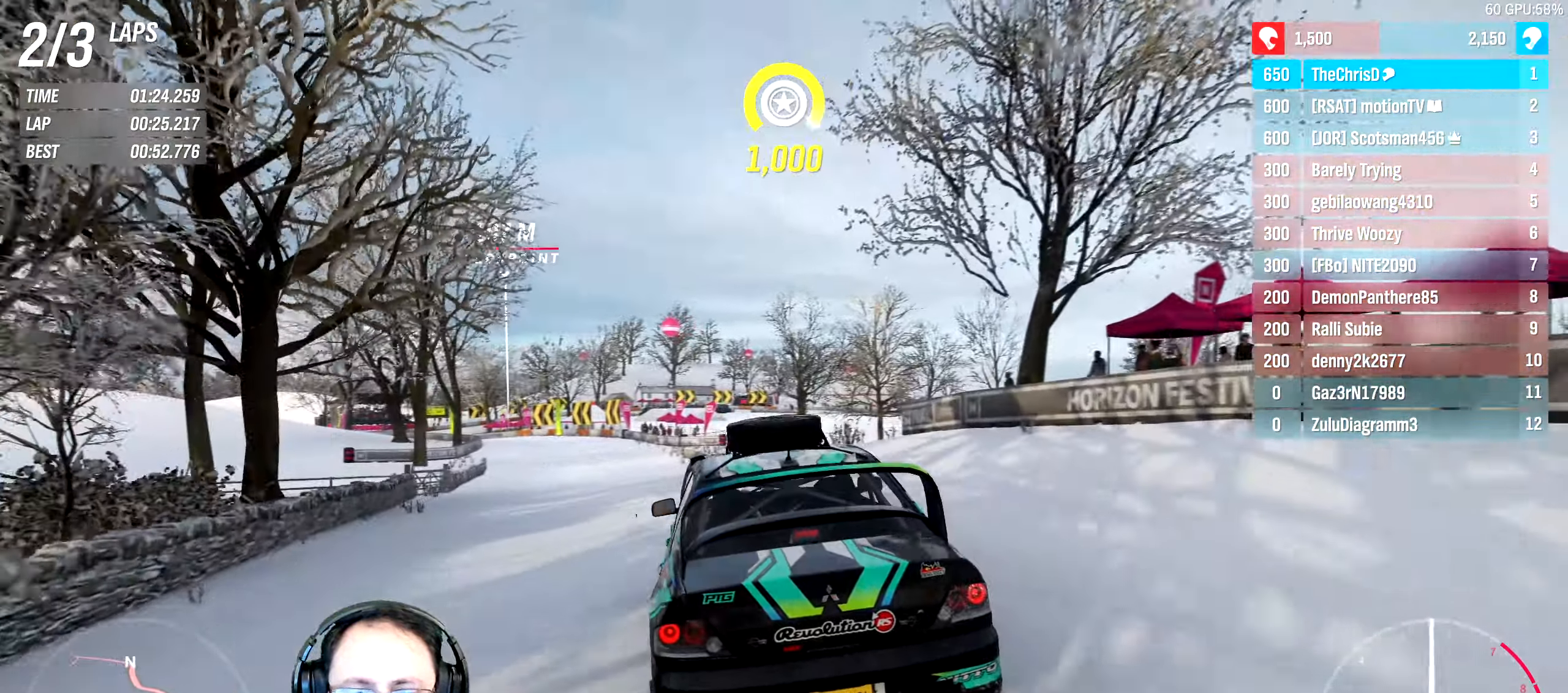
{"buttons": ["R2"], "left_stick": "center", "right_stick": "center", "events": [[150, "left_stick", "center"], [317, "left_stick", "left"], [467, "left_stick", "center"]]}
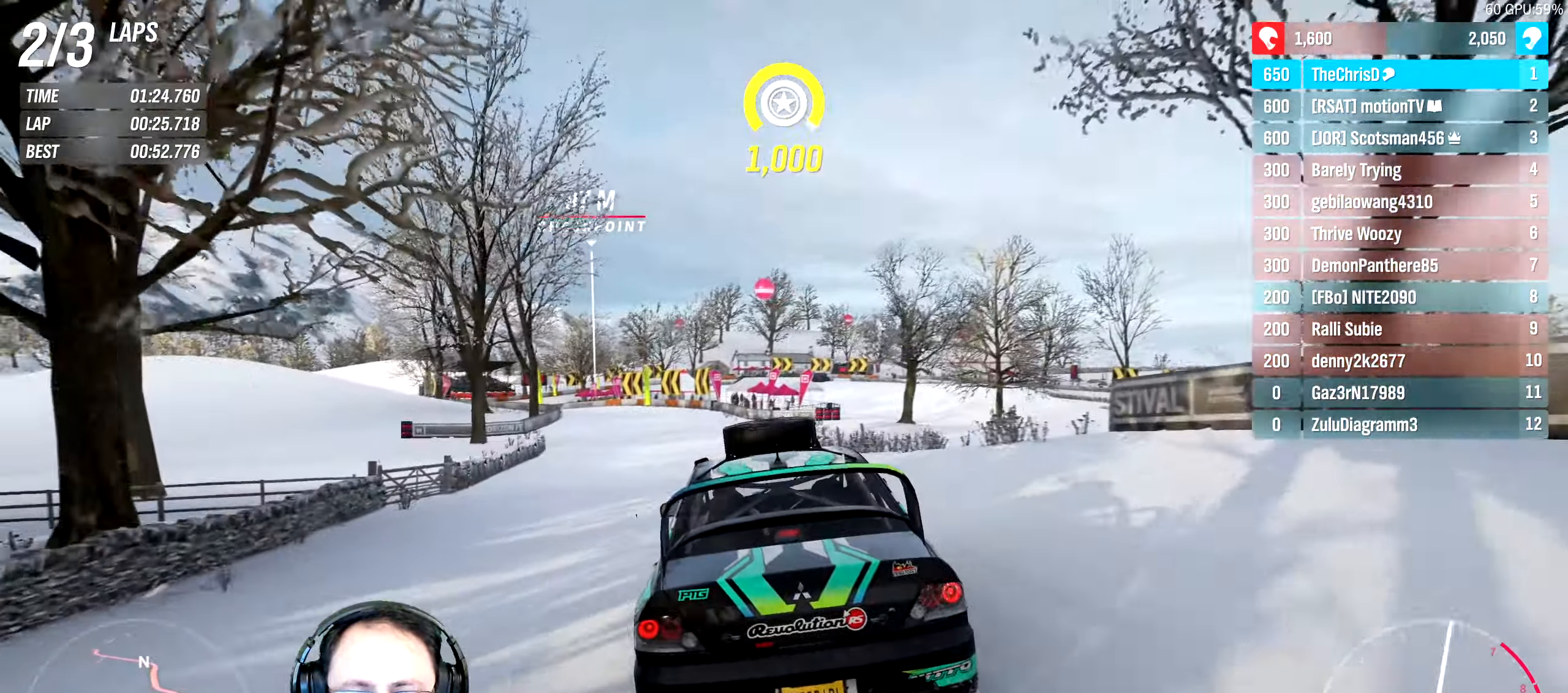
{"buttons": ["R2"], "left_stick": "left", "right_stick": "center", "events": [[117, "left_stick", "left"], [250, "left_stick", "center"], [400, "left_stick", "left"]]}
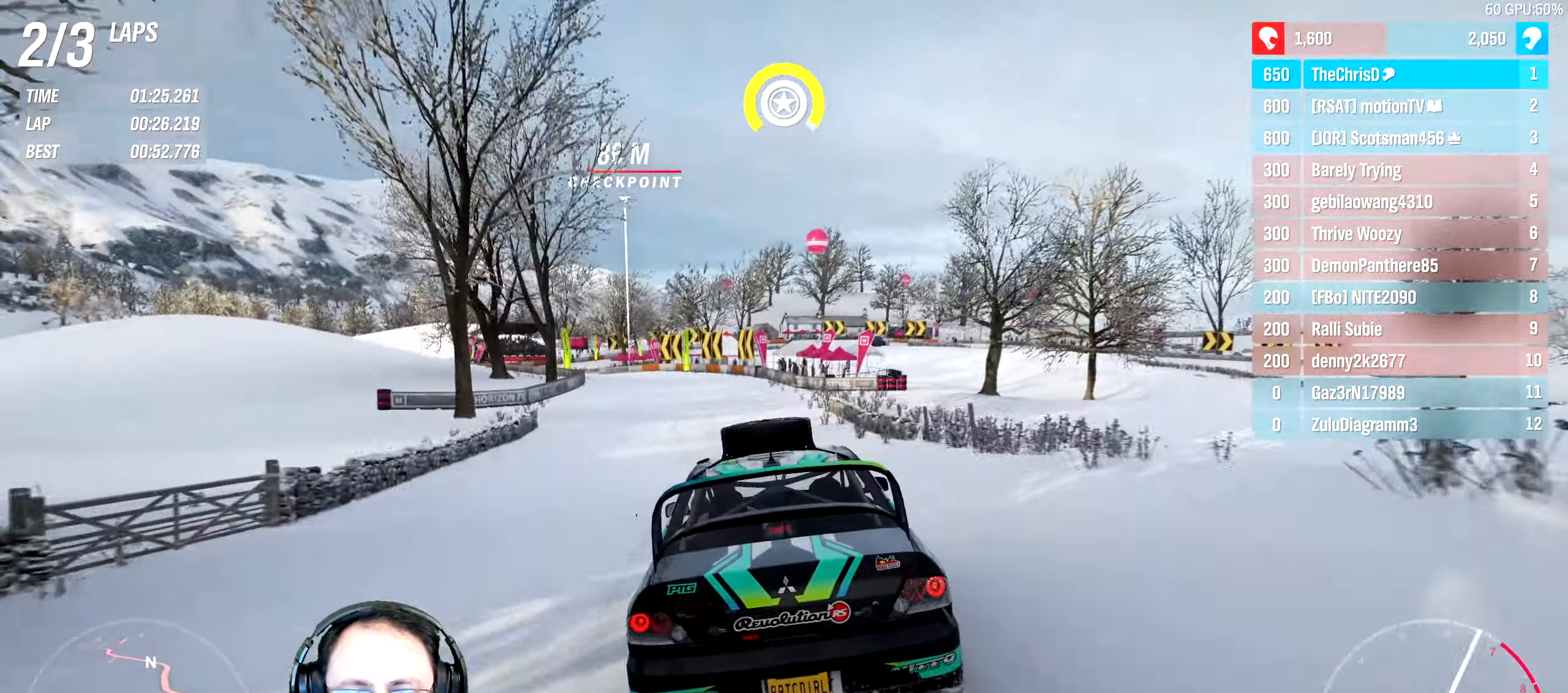
{"buttons": ["R2"], "left_stick": "left", "right_stick": "center"}
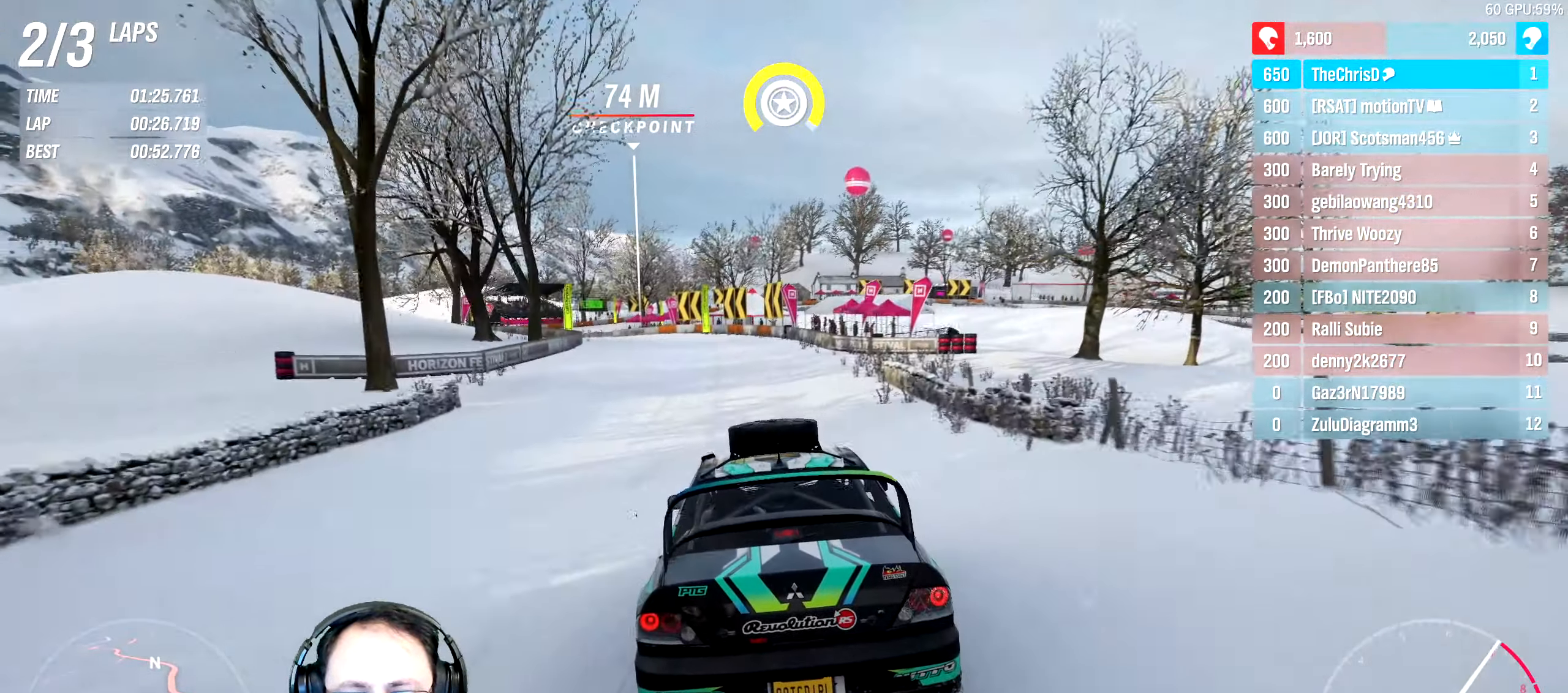
{"buttons": ["R2"], "left_stick": "center", "right_stick": "center", "events": [[150, "B", "down"], [150, "left_stick", "center"], [250, "B", "up"], [300, "left_stick", "left"], [467, "left_stick", "center"]]}
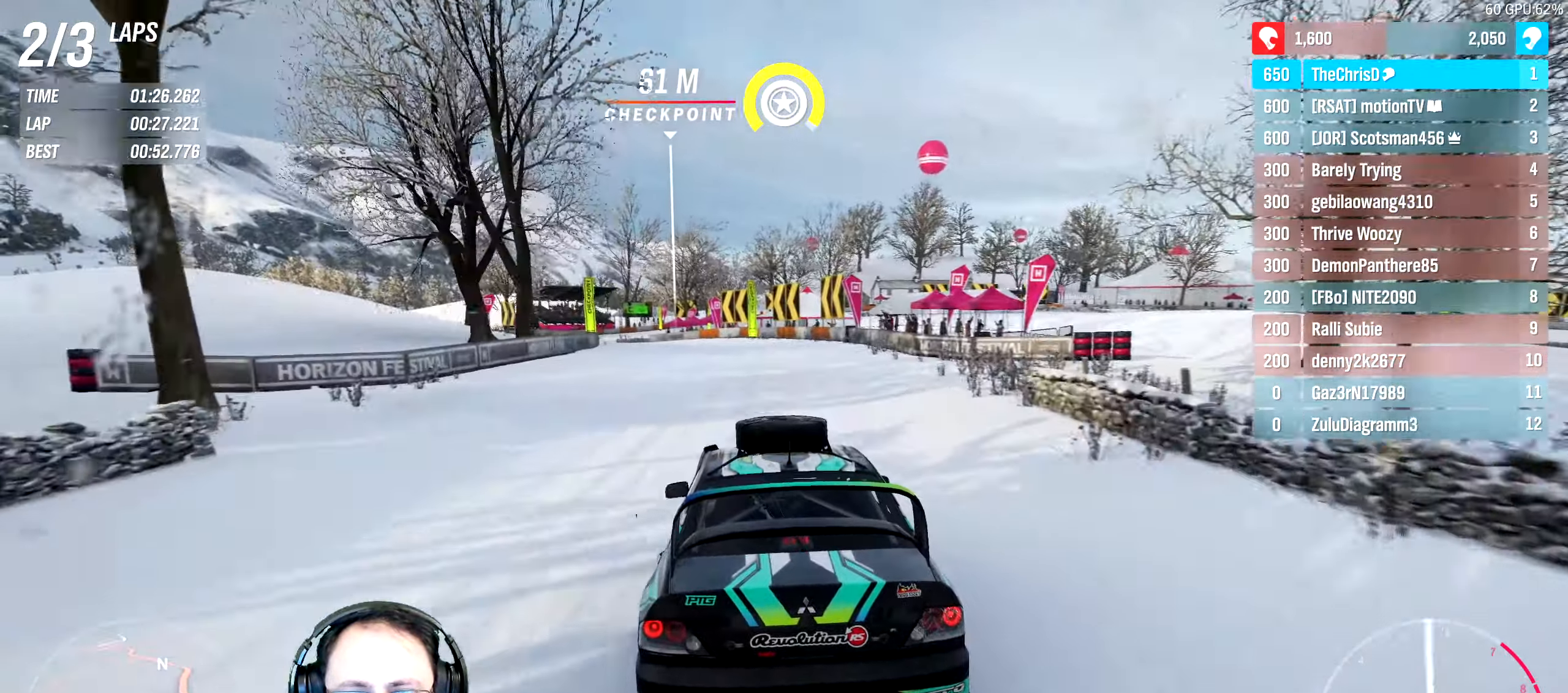
{"buttons": ["R2"], "left_stick": "left", "right_stick": "center", "events": [[33, "left_stick", "left"], [217, "left_stick", "center"], [383, "left_stick", "left"]]}
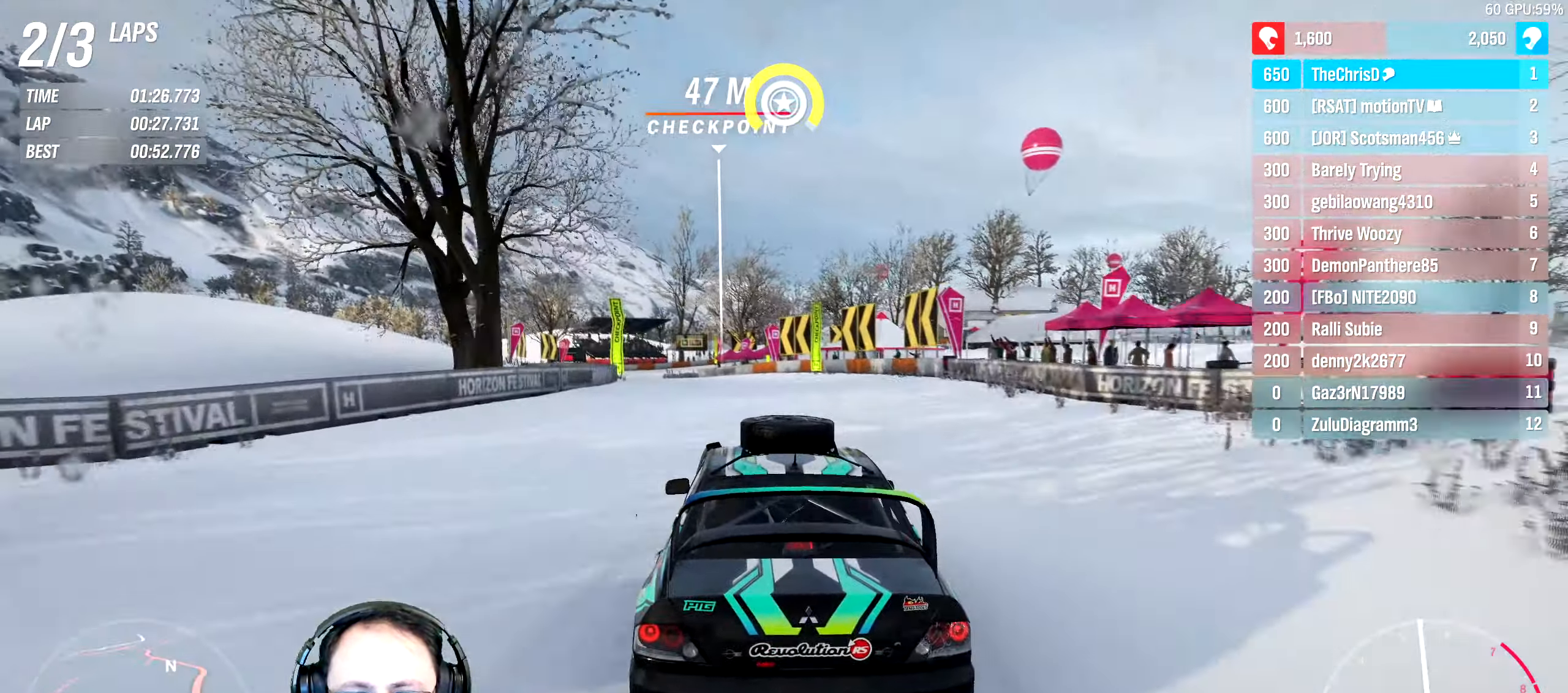
{"buttons": ["R2"], "left_stick": "left", "right_stick": "center", "events": [[233, "left_stick", "center"], [333, "left_stick", "left"]]}
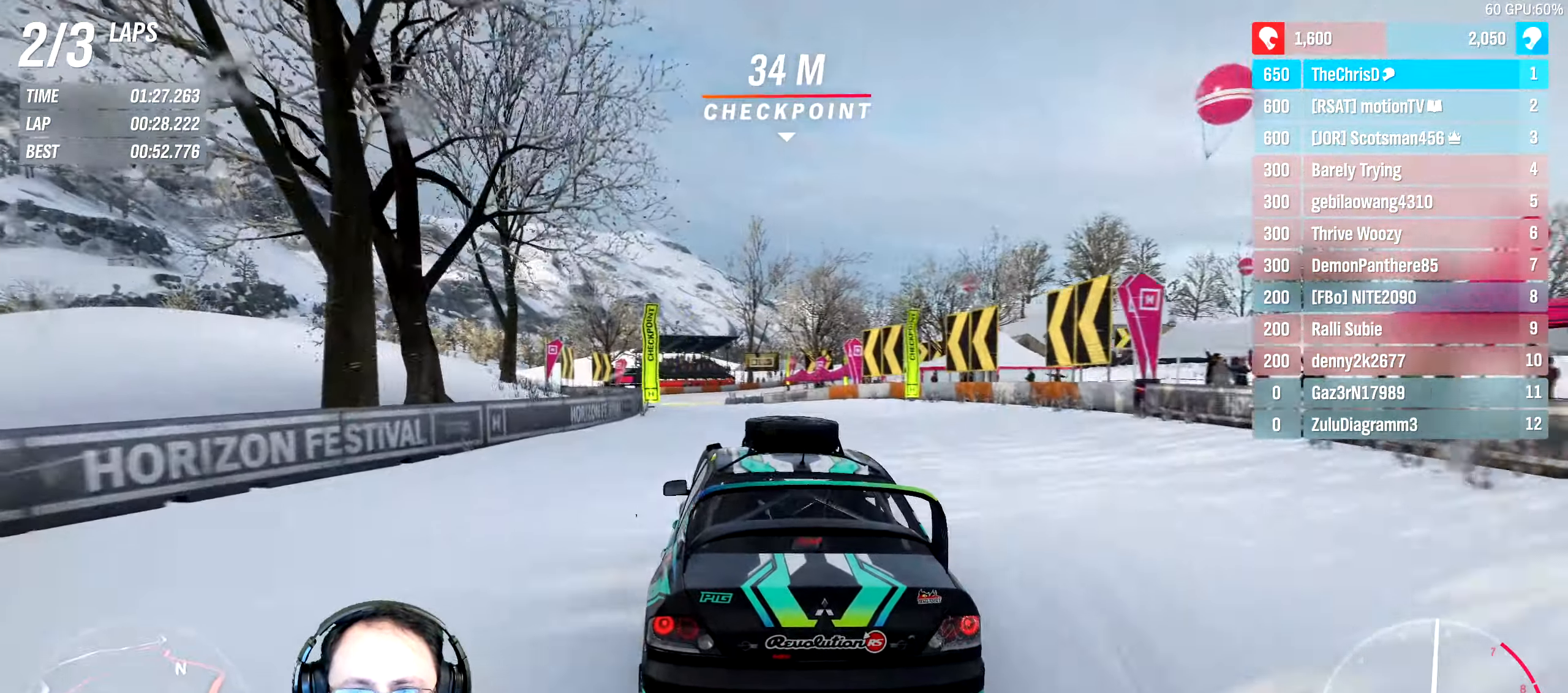
{"buttons": ["R2"], "left_stick": "left", "right_stick": "center", "events": [[50, "left_stick", "center"], [150, "left_stick", "left"], [300, "left_stick", "center"], [417, "left_stick", "left"]]}
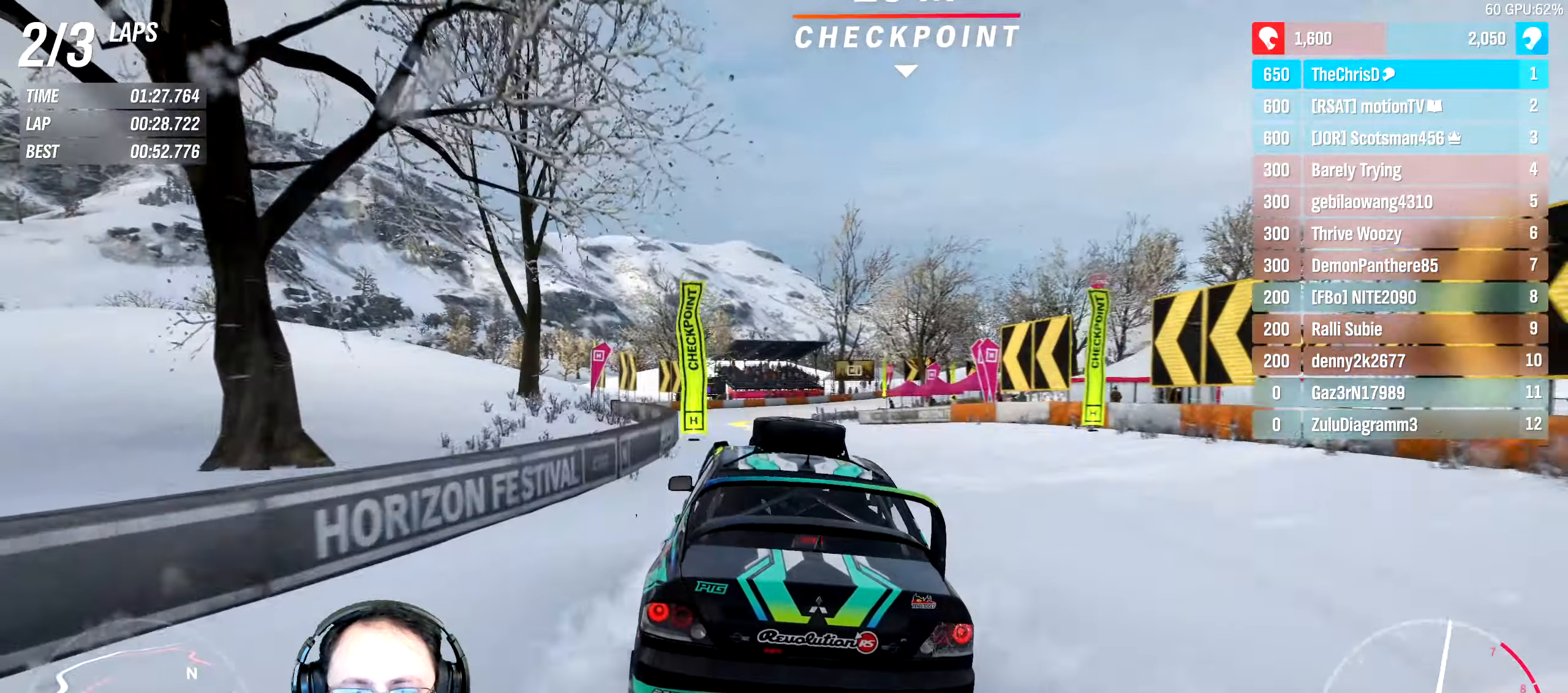
{"buttons": ["R2"], "left_stick": "center", "right_stick": "center", "events": [[100, "left_stick", "center"], [250, "left_stick", "left"], [367, "left_stick", "center"]]}
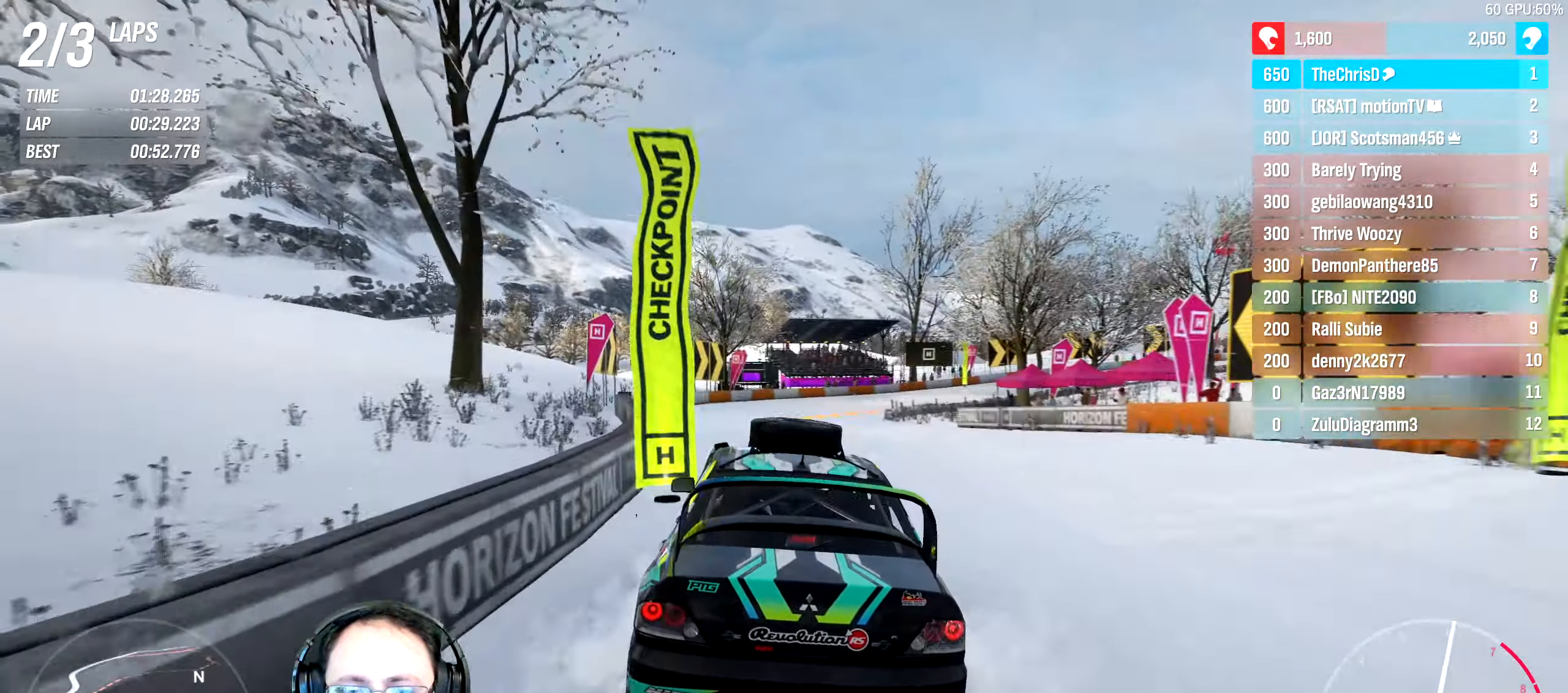
{"buttons": ["R2"], "left_stick": "right", "right_stick": "center", "events": [[250, "left_stick", "right"]]}
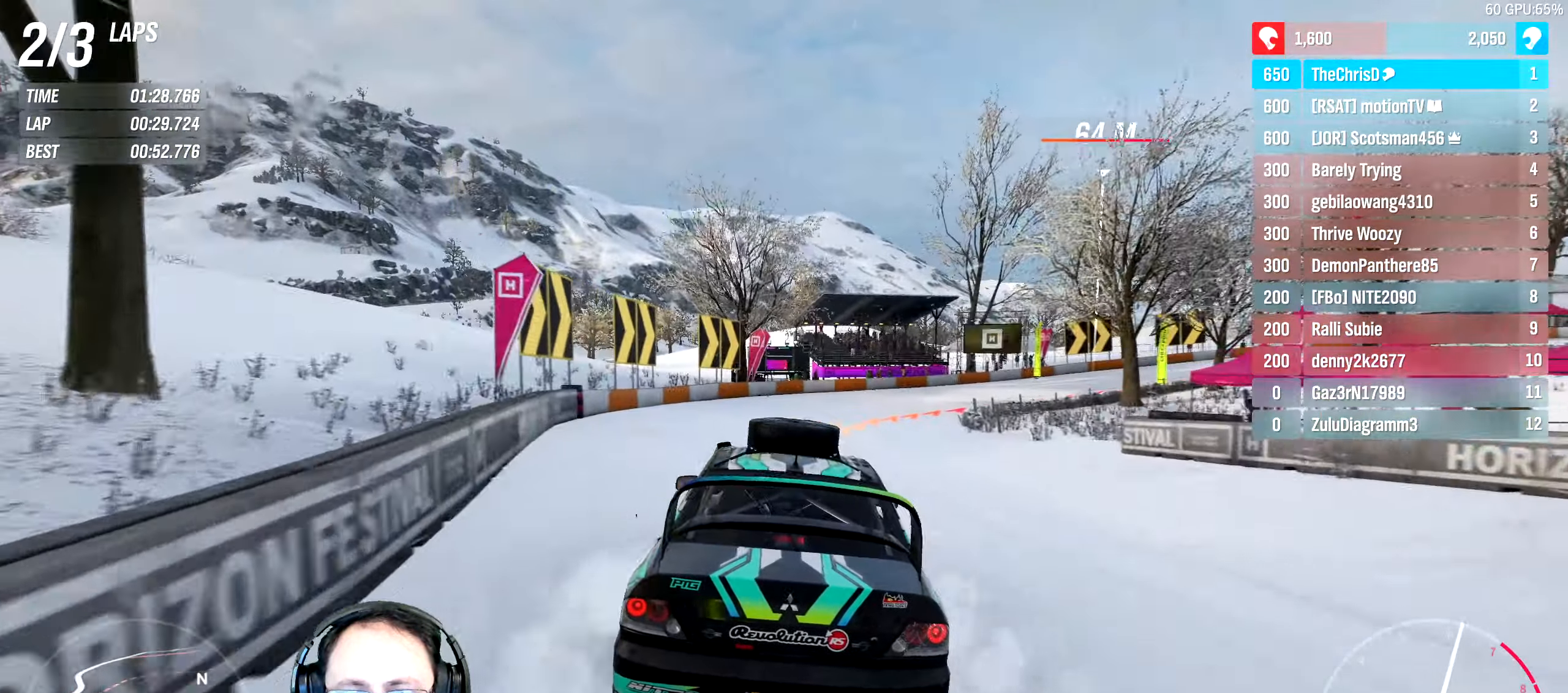
{"buttons": [], "left_stick": "right", "right_stick": "center", "events": [[200, "left_stick", "up"], [267, "R2", "up"], [334, "left_stick", "right"], [417, "L2", "down"], [484, "L2", "up"]]}
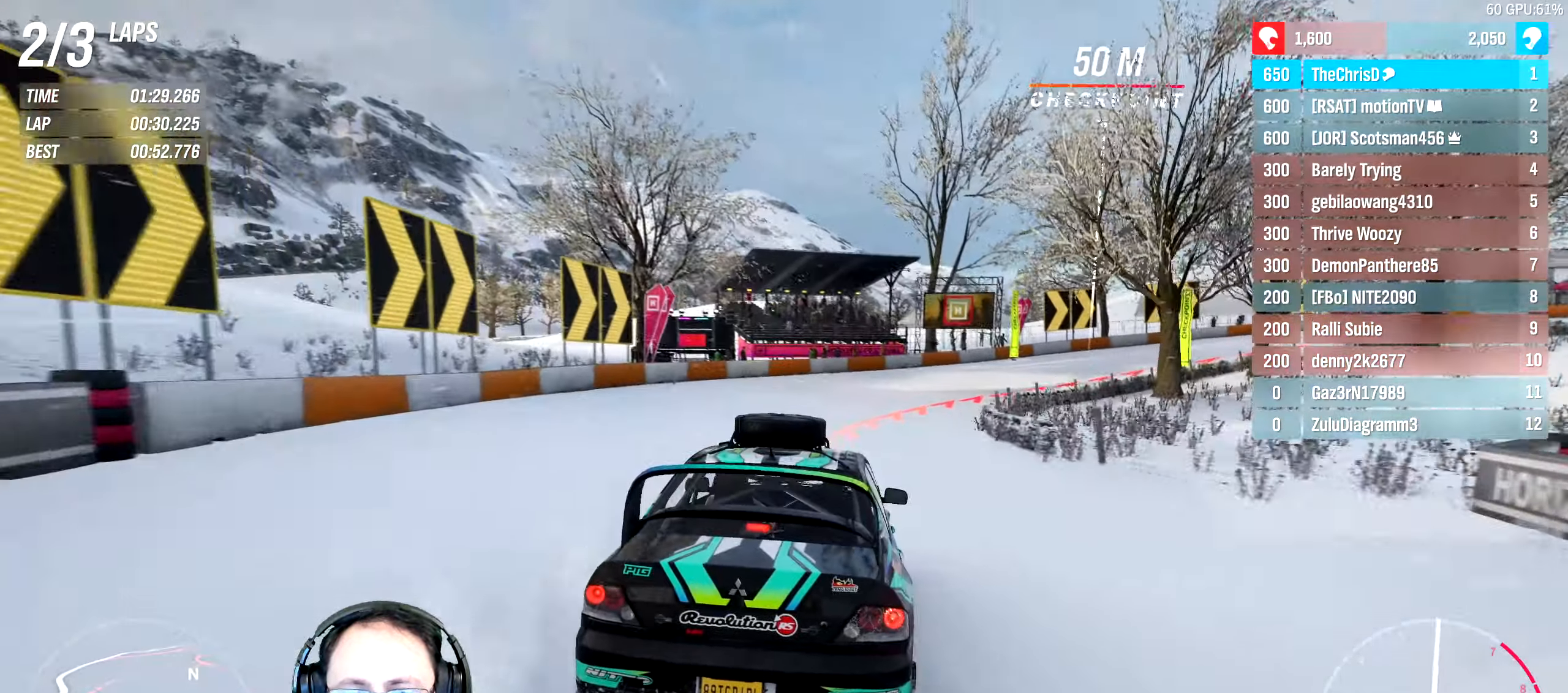
{"buttons": ["L2"], "left_stick": "right", "right_stick": "center", "events": [[367, "L2", "down"]]}
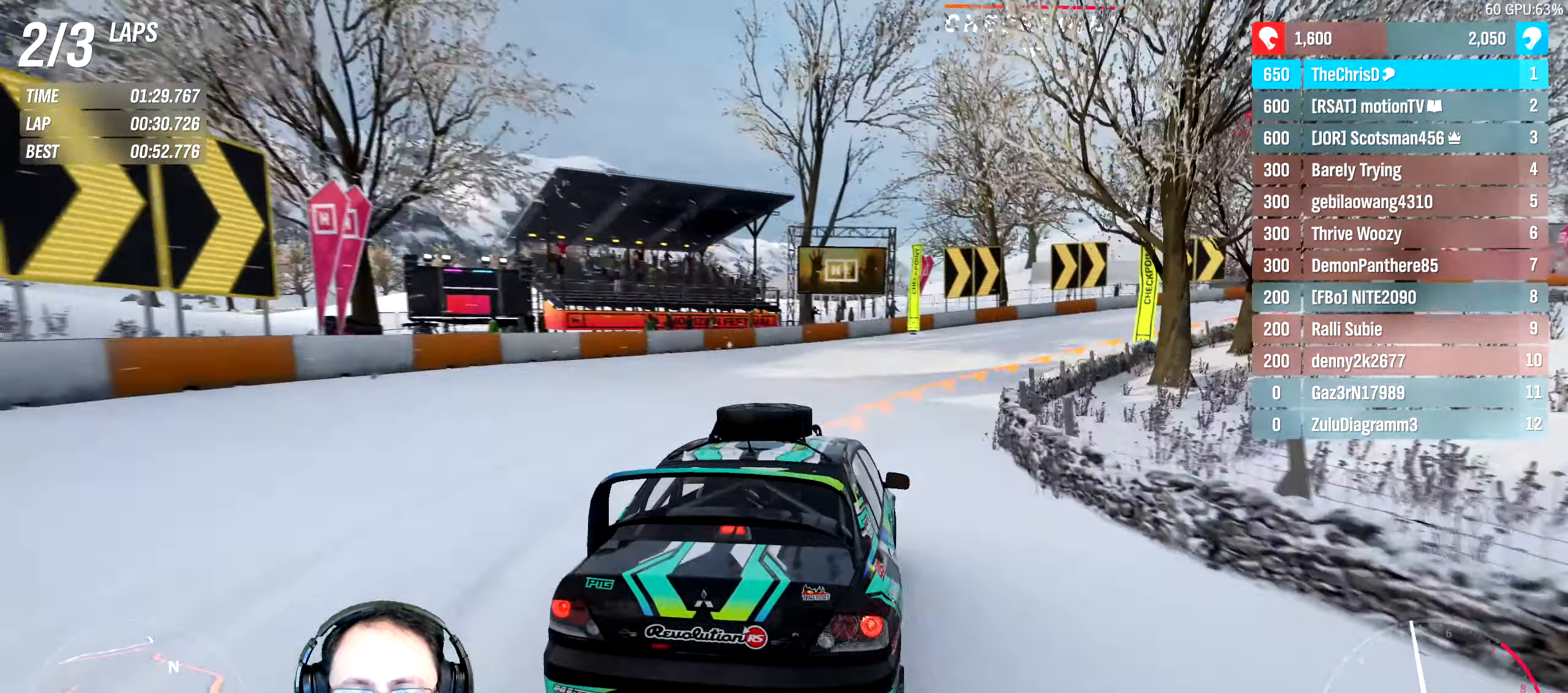
{"buttons": [], "left_stick": "right", "right_stick": "center", "events": [[134, "L2", "up"]]}
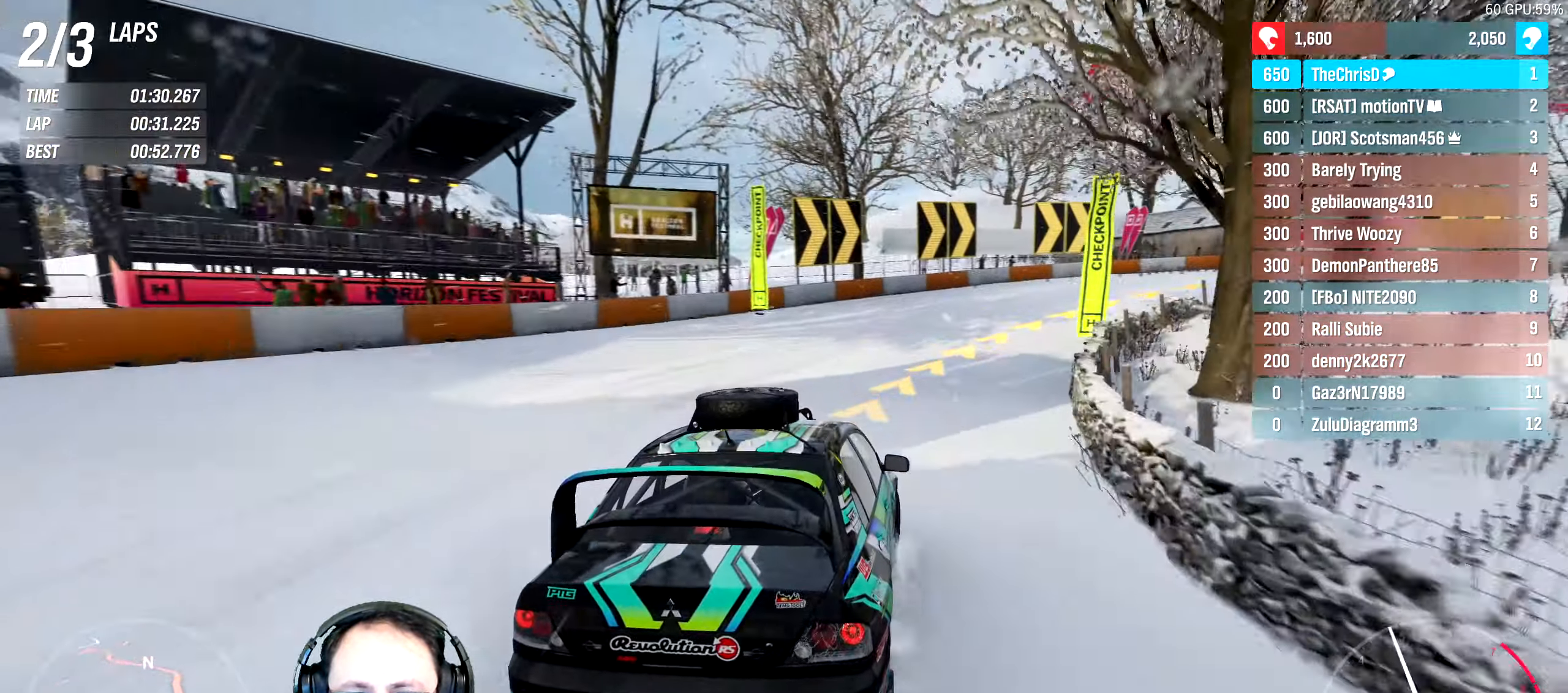
{"buttons": ["R2"], "left_stick": "center", "right_stick": "center", "events": [[134, "R2", "down"], [500, "left_stick", "center"]]}
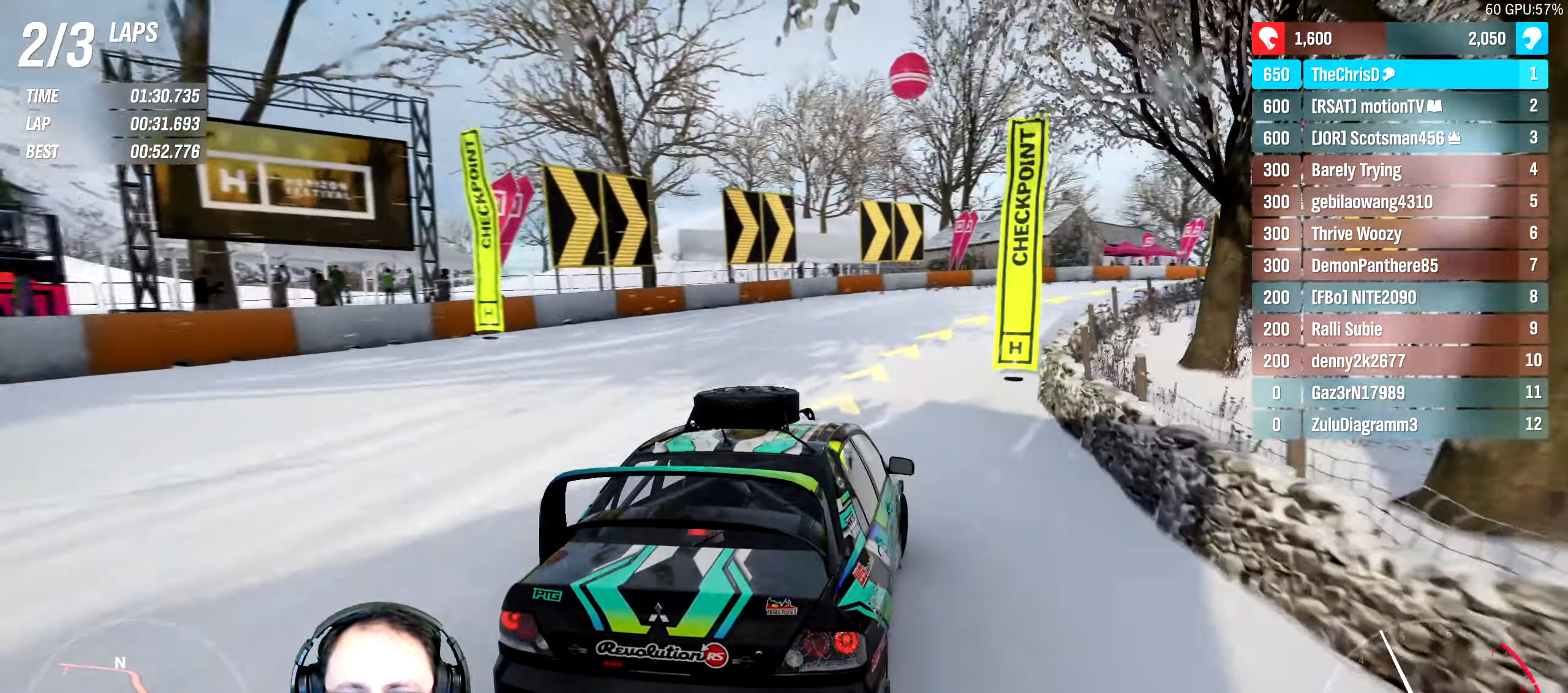
{"buttons": ["R2"], "left_stick": "right", "right_stick": "center", "events": [[34, "left_stick", "left"], [84, "left_stick", "center"], [134, "left_stick", "right"], [334, "left_stick", "center"], [417, "left_stick", "right"]]}
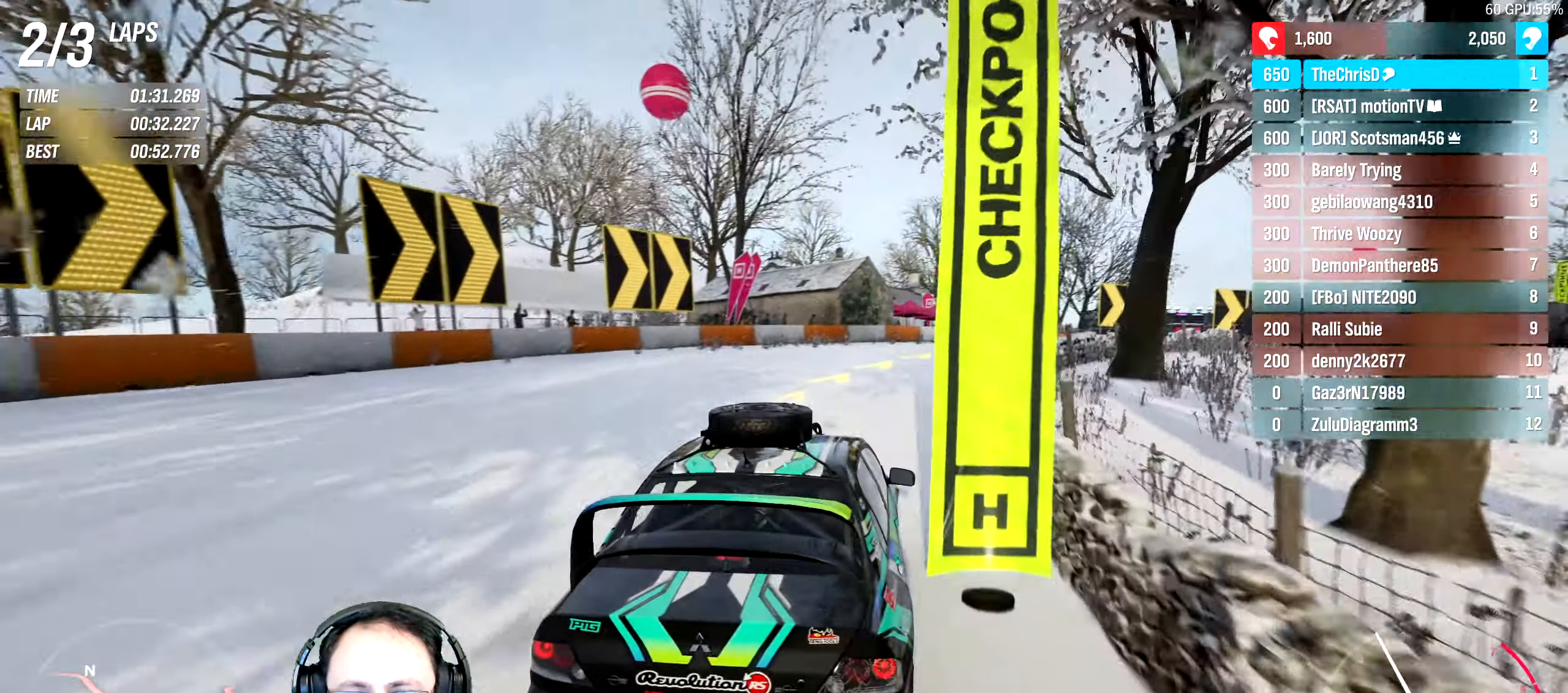
{"buttons": ["R2"], "left_stick": "right", "right_stick": "center", "events": []}
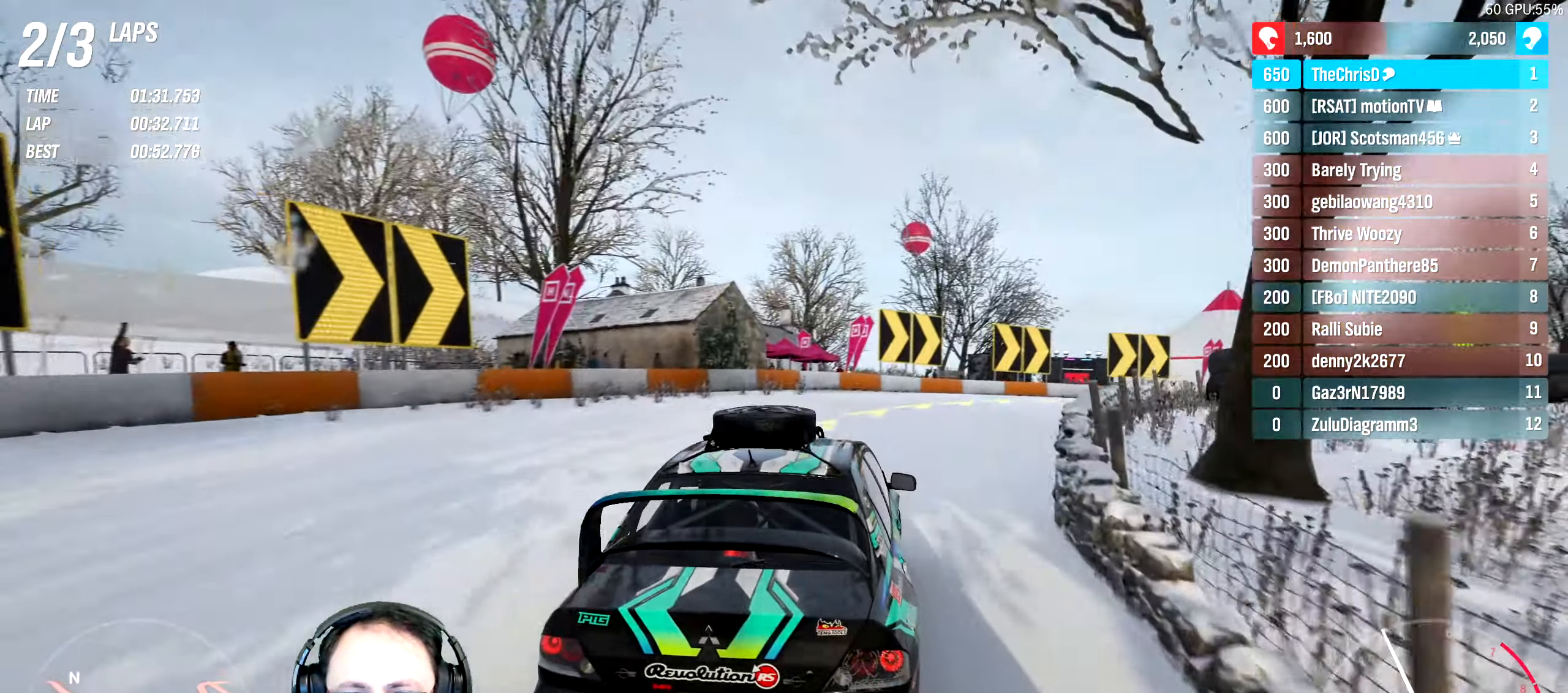
{"buttons": ["R2"], "left_stick": "center", "right_stick": "center", "events": [[67, "R2", "up"], [184, "R2", "down"], [500, "left_stick", "center"]]}
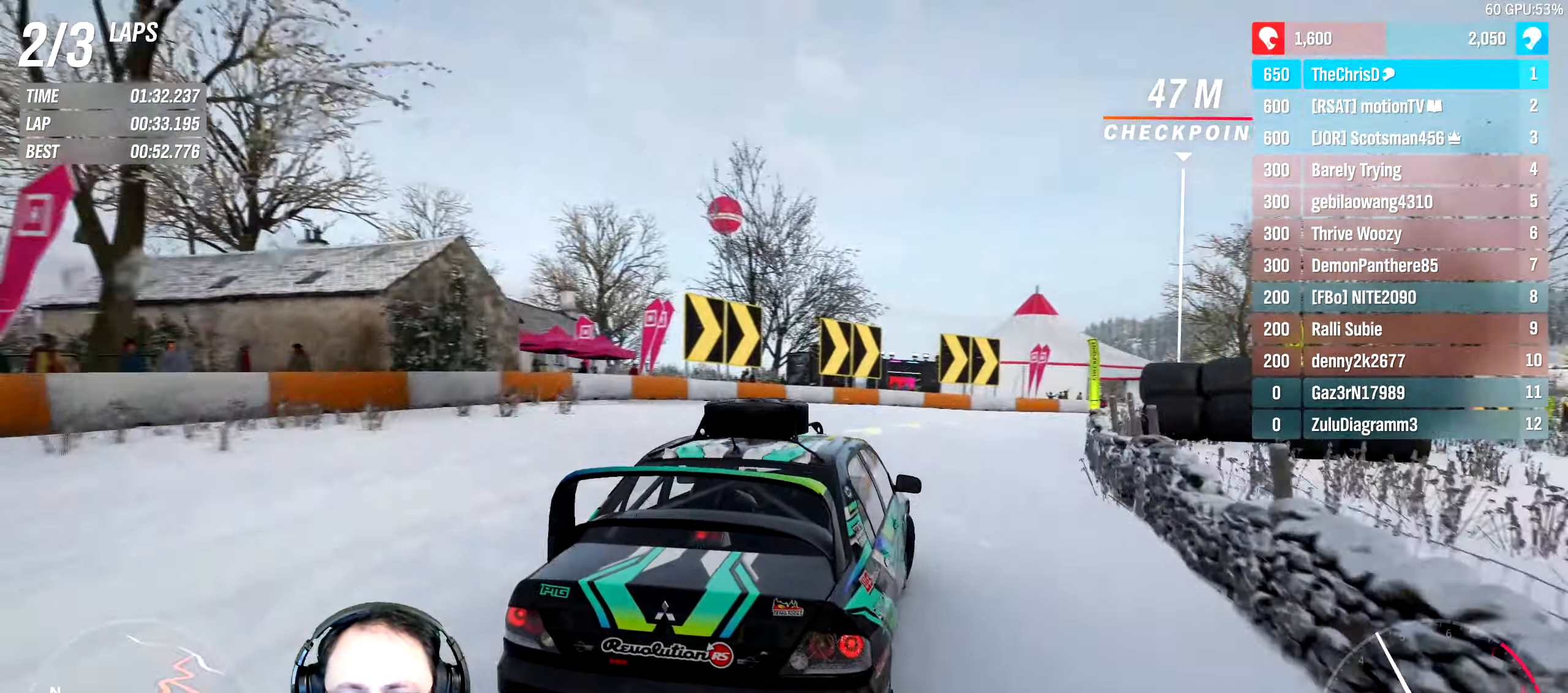
{"buttons": ["R2"], "left_stick": "right", "right_stick": "center", "events": [[134, "left_stick", "right"], [316, "left_stick", "center"], [383, "left_stick", "right"]]}
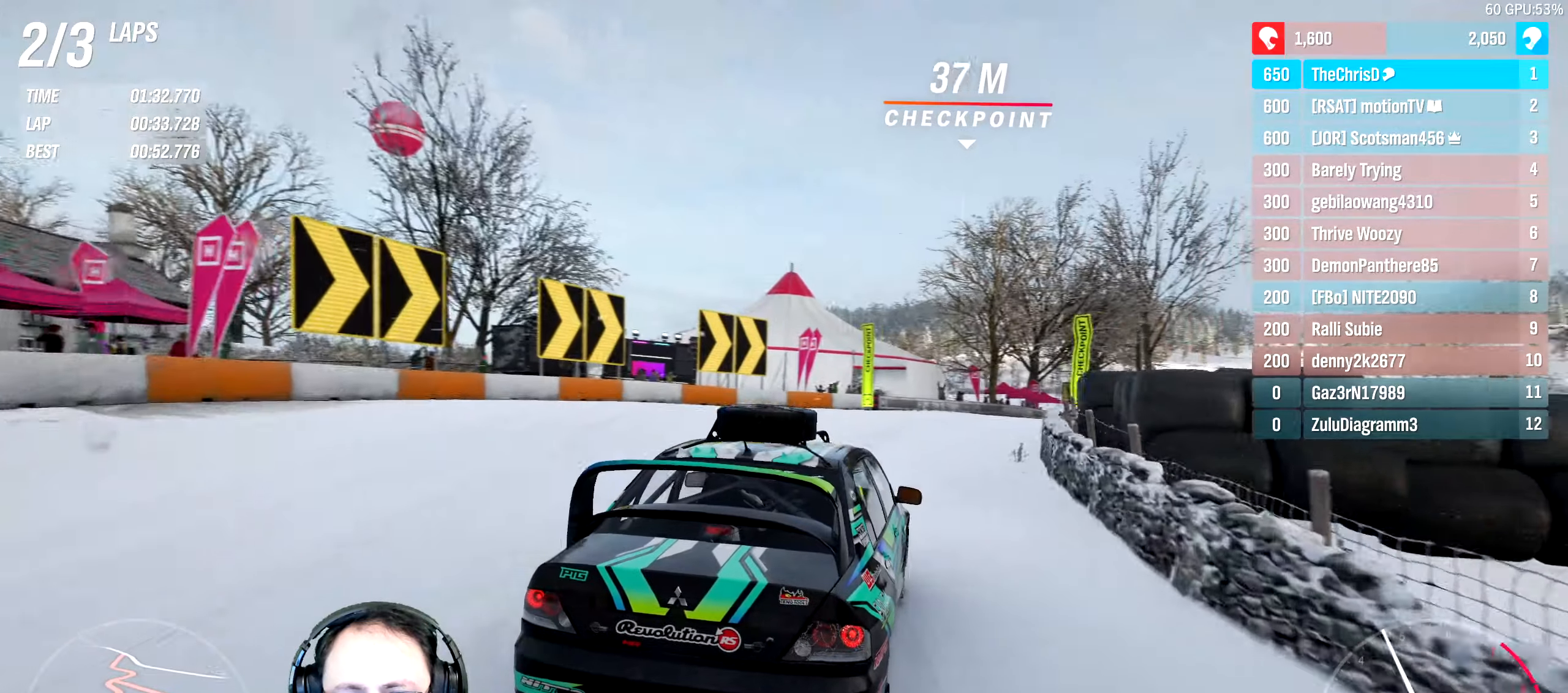
{"buttons": ["R2"], "left_stick": "down-right", "right_stick": "center", "events": [[116, "left_stick", "up-left"], [233, "left_stick", "down-right"]]}
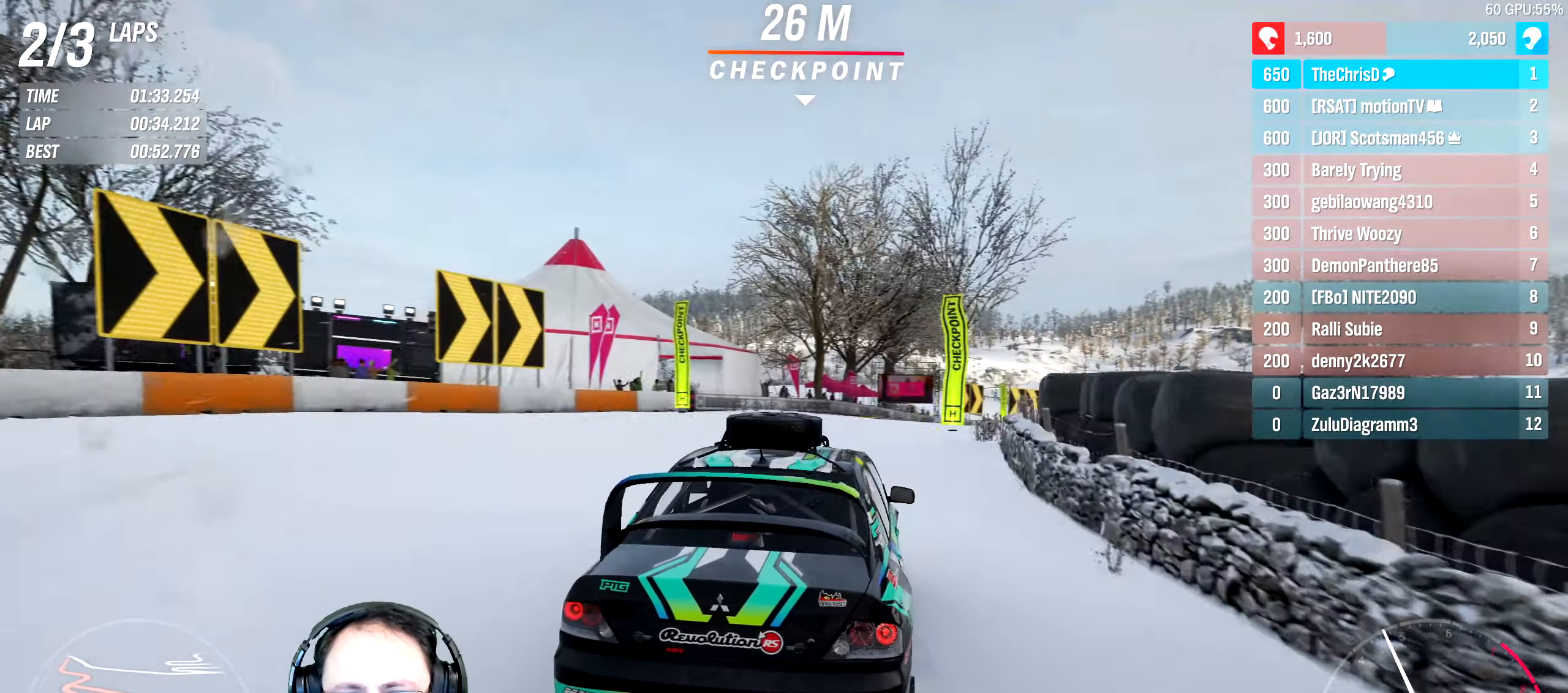
{"buttons": ["R2"], "left_stick": "center", "right_stick": "center", "events": [[283, "left_stick", "center"]]}
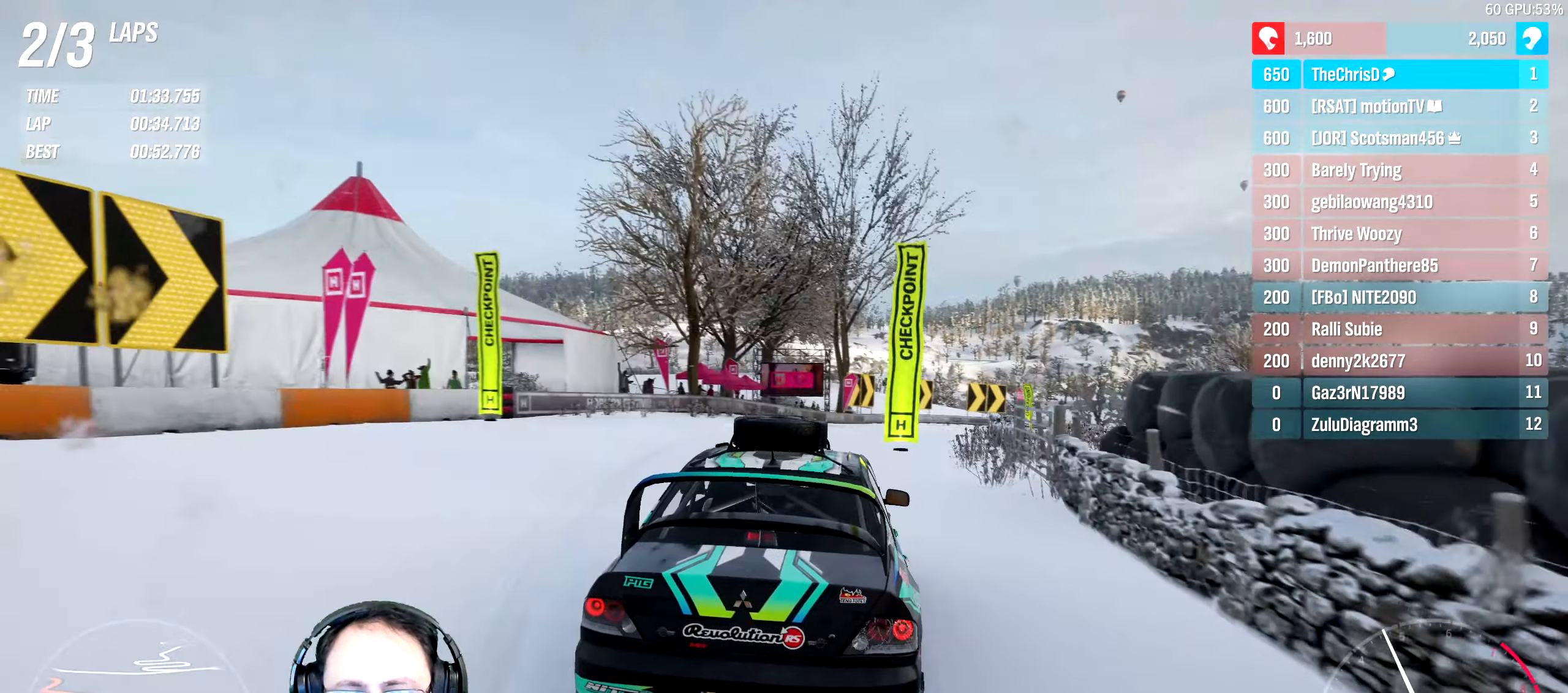
{"buttons": ["R2"], "left_stick": "right", "right_stick": "center", "events": [[16, "left_stick", "right"]]}
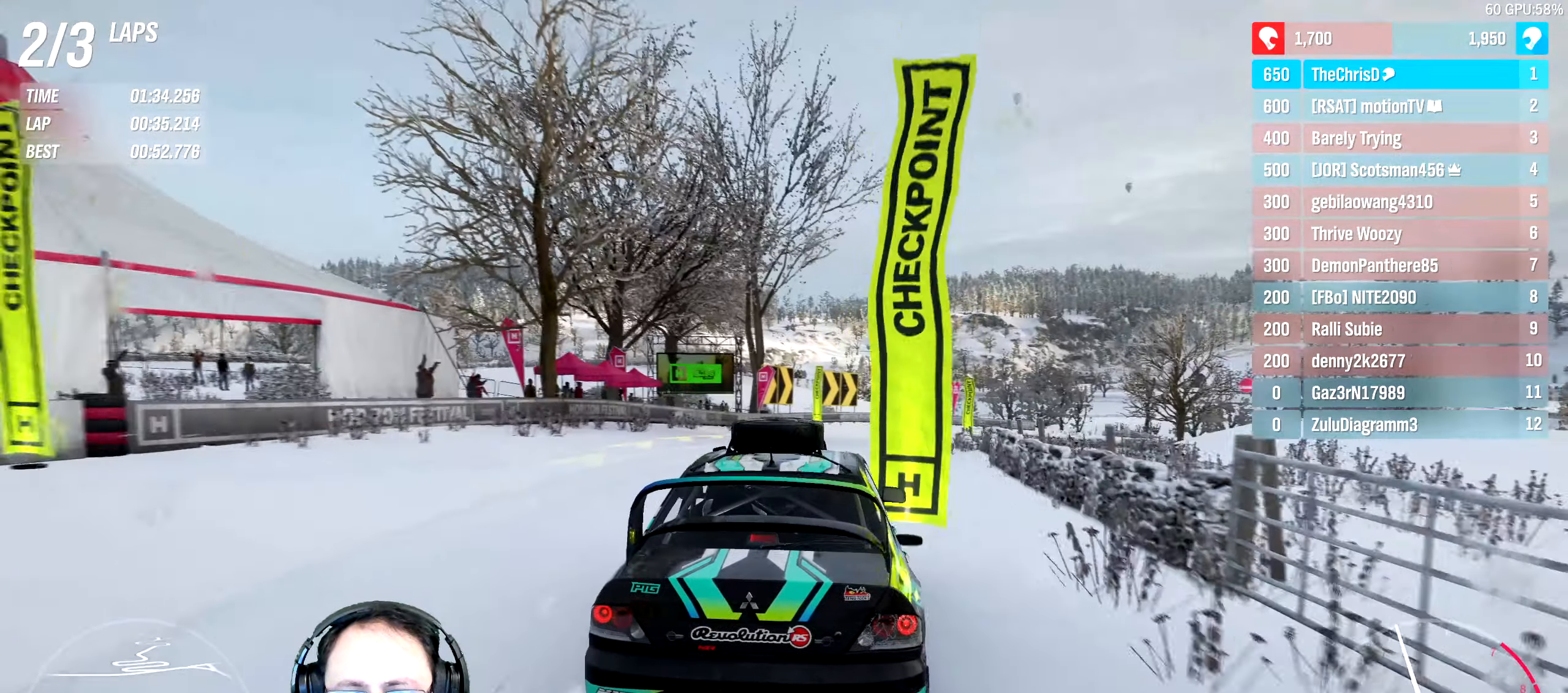
{"buttons": ["R2"], "left_stick": "center", "right_stick": "center", "events": [[50, "left_stick", "center"], [166, "left_stick", "left"], [450, "left_stick", "center"]]}
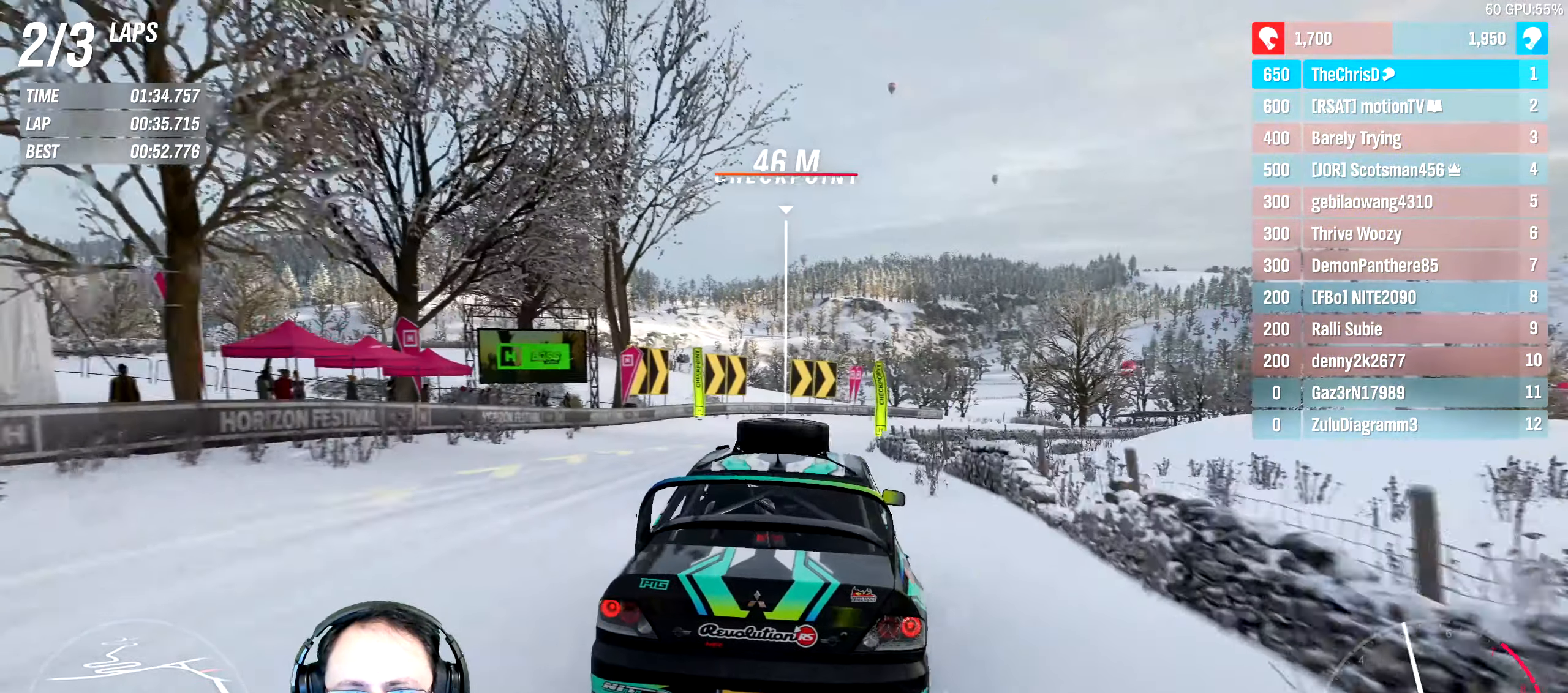
{"buttons": ["R2"], "left_stick": "right", "right_stick": "center", "events": [[233, "left_stick", "down-right"], [350, "left_stick", "center"], [400, "left_stick", "right"]]}
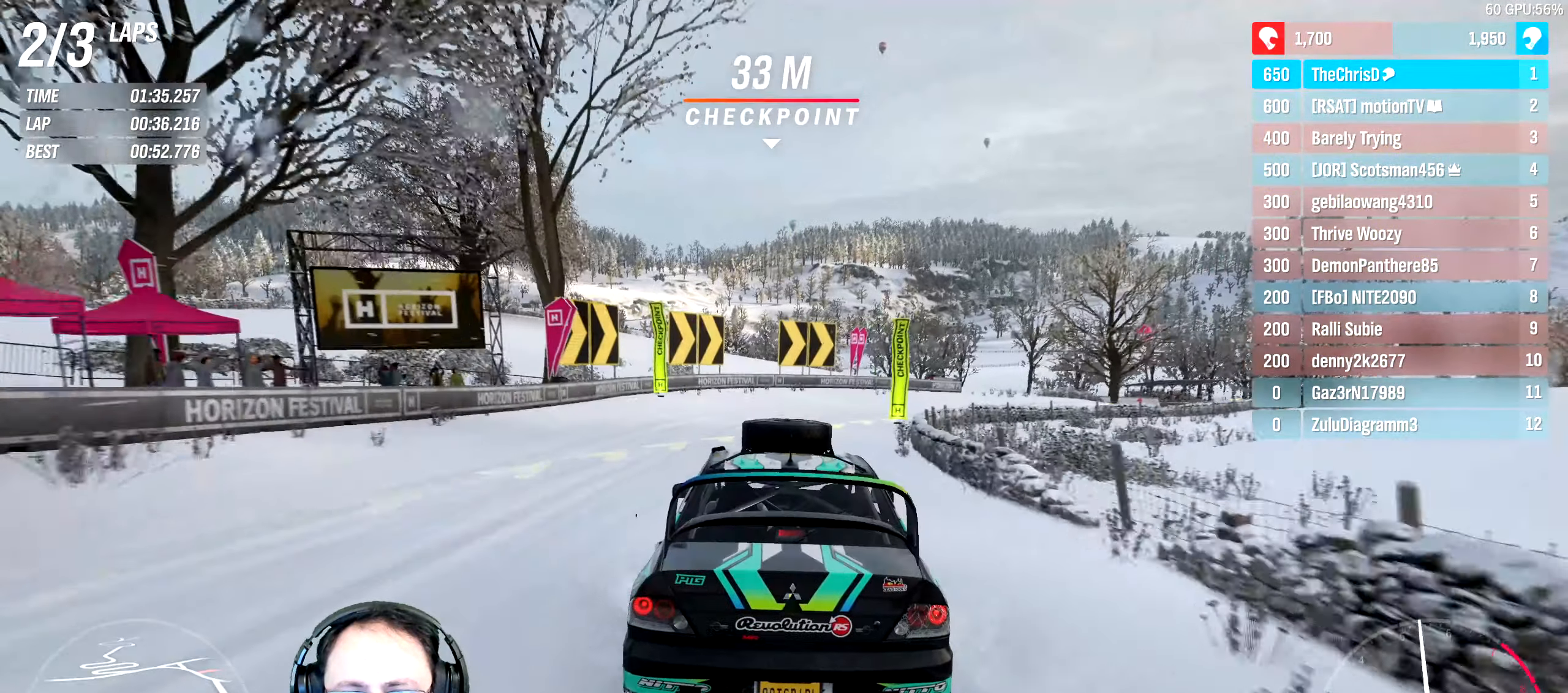
{"buttons": ["R2"], "left_stick": "right", "right_stick": "center", "events": [[266, "left_stick", "down-right"], [433, "left_stick", "right"]]}
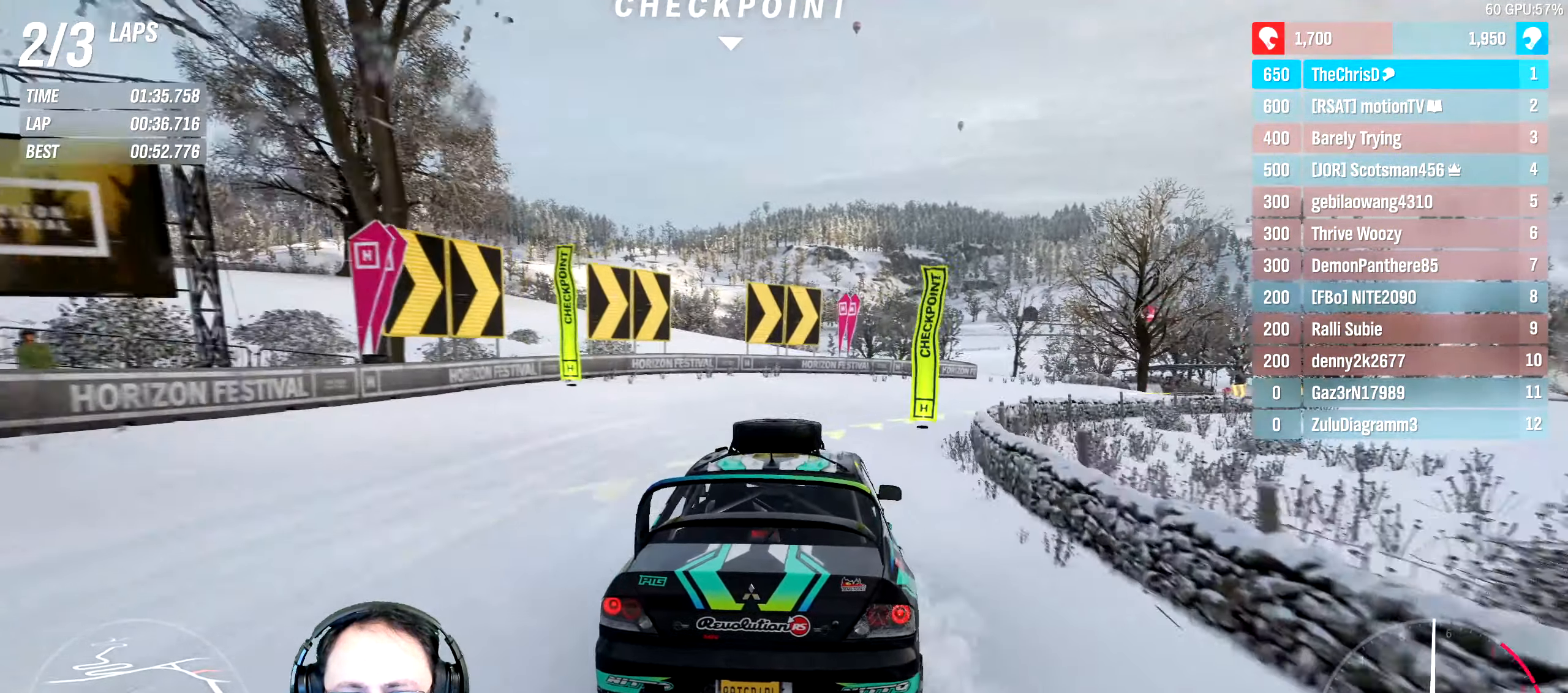
{"buttons": [], "left_stick": "right", "right_stick": "center", "events": [[416, "R2", "up"]]}
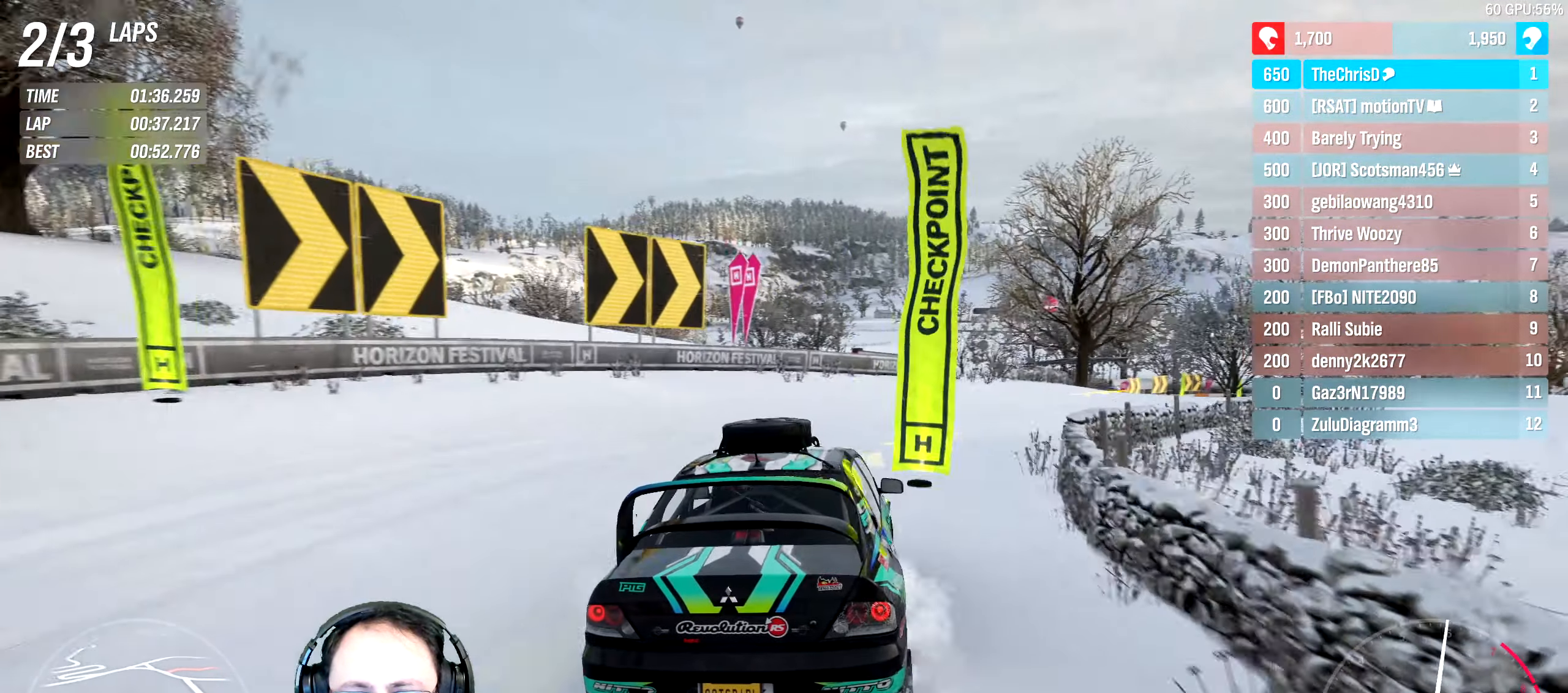
{"buttons": ["R2"], "left_stick": "center", "right_stick": "center", "events": [[466, "R2", "down"], [500, "left_stick", "center"]]}
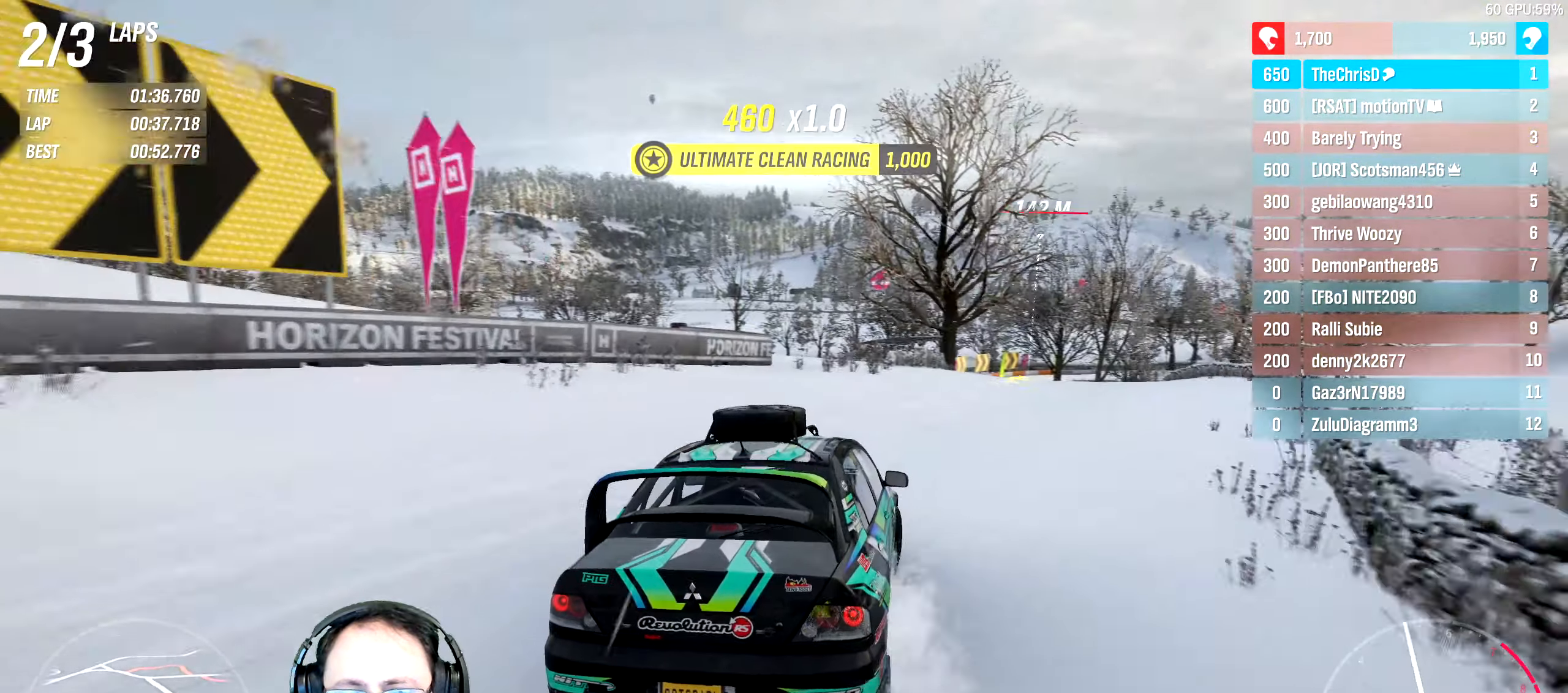
{"buttons": ["R2"], "left_stick": "center", "right_stick": "center", "events": [[300, "left_stick", "left"], [400, "left_stick", "center"]]}
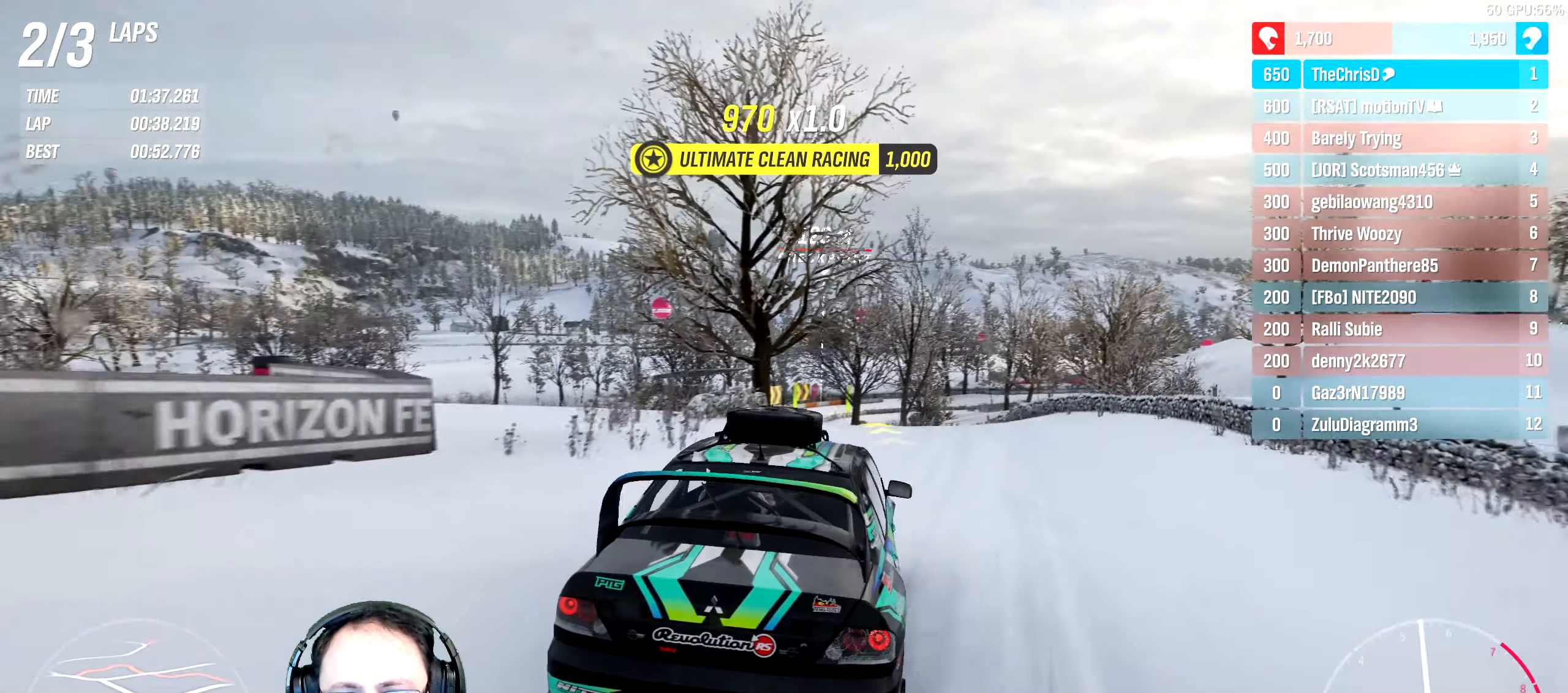
{"buttons": ["R2"], "left_stick": "left", "right_stick": "center", "events": [[50, "left_stick", "left"], [216, "left_stick", "center"], [333, "left_stick", "left"]]}
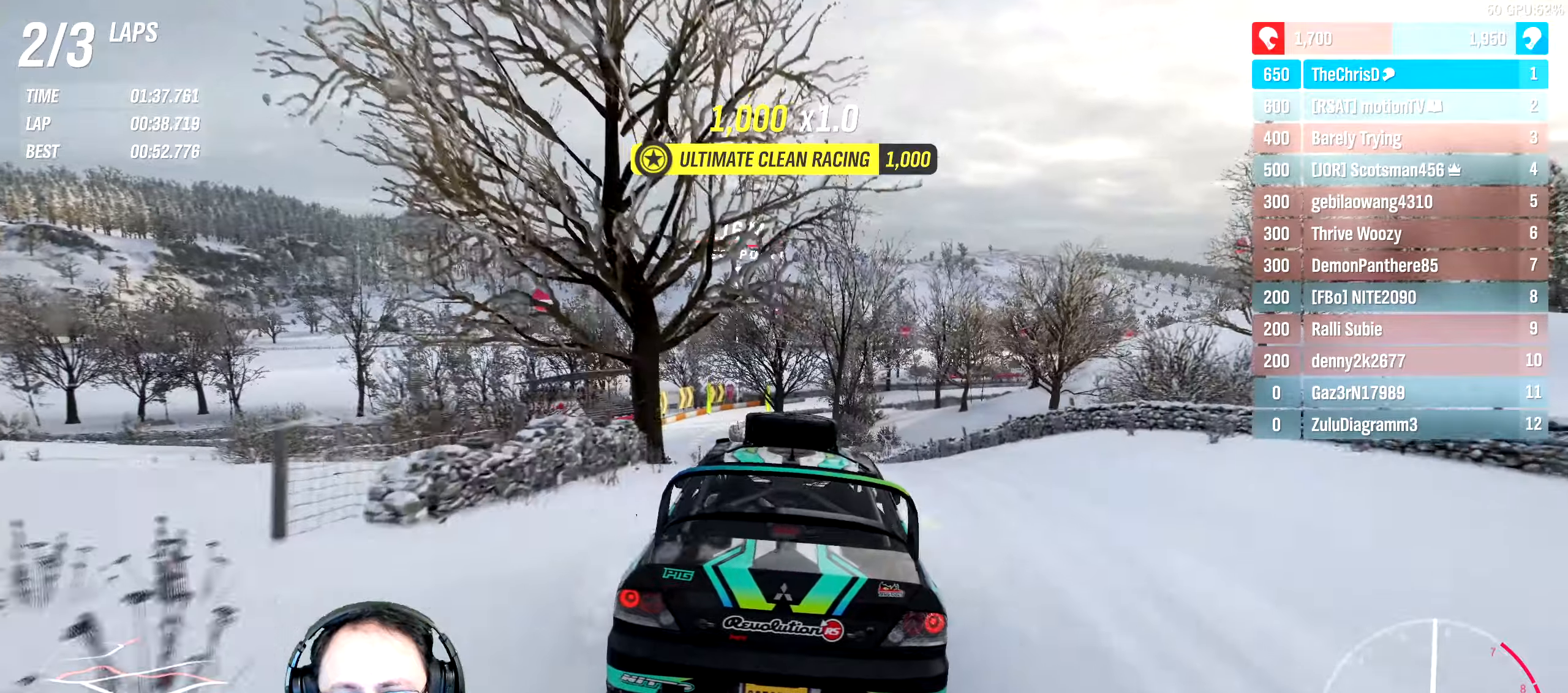
{"buttons": ["R2"], "left_stick": "center", "right_stick": "center", "events": [[33, "left_stick", "center"], [133, "left_stick", "left"], [383, "left_stick", "center"]]}